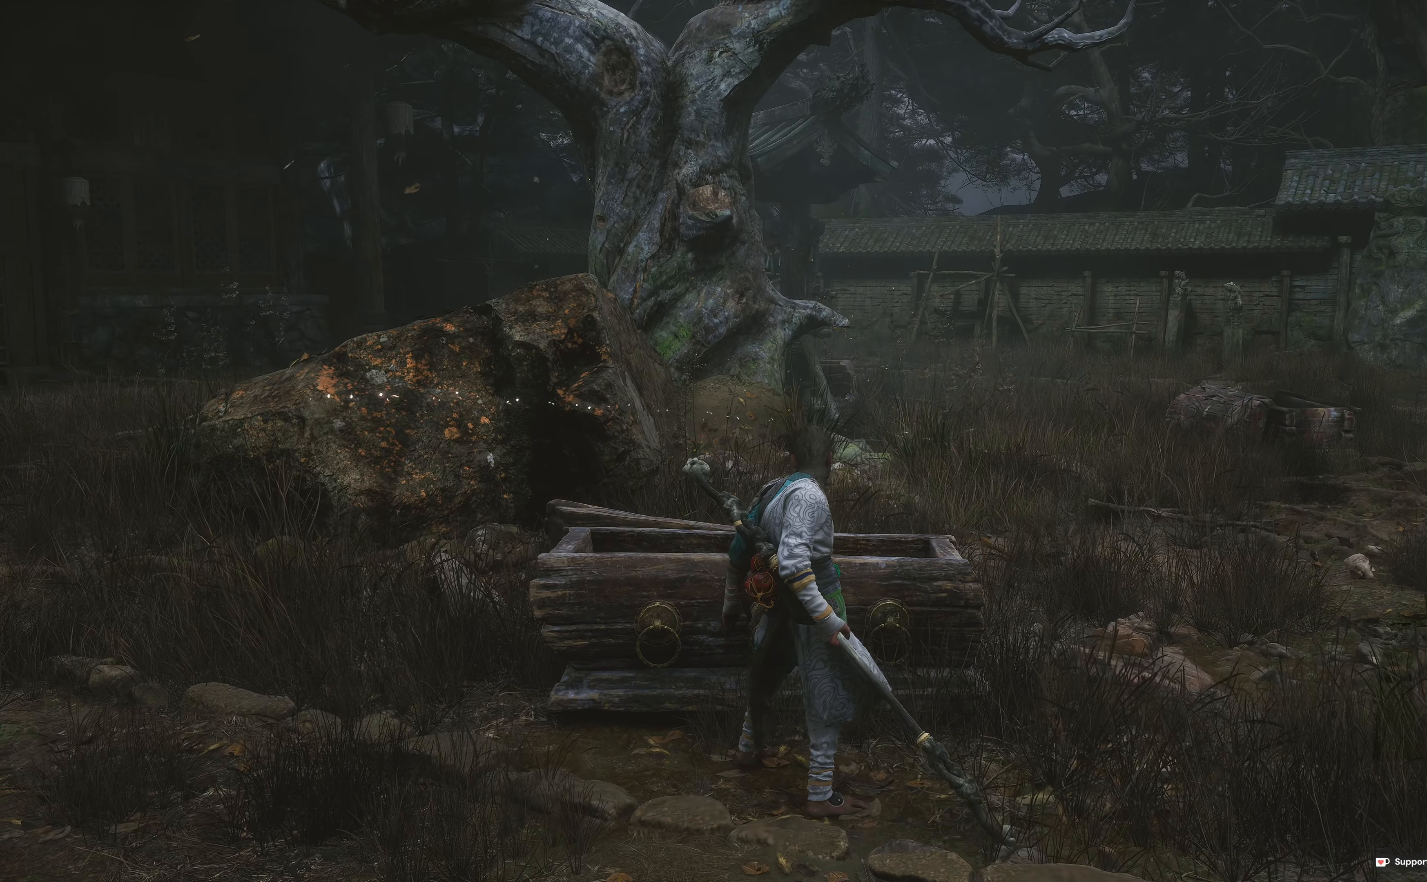
Gameplay with a controller (Xbox layout); each line is a JSON object with the inputs held at the frame after it. "events" lists button and stick changes between this image and that frame as [ms after this image, input, new state], when the widget could be followed in between.
{"buttons": [], "left_stick": "center", "right_stick": "right", "events": [[200, "right_stick", "right"]]}
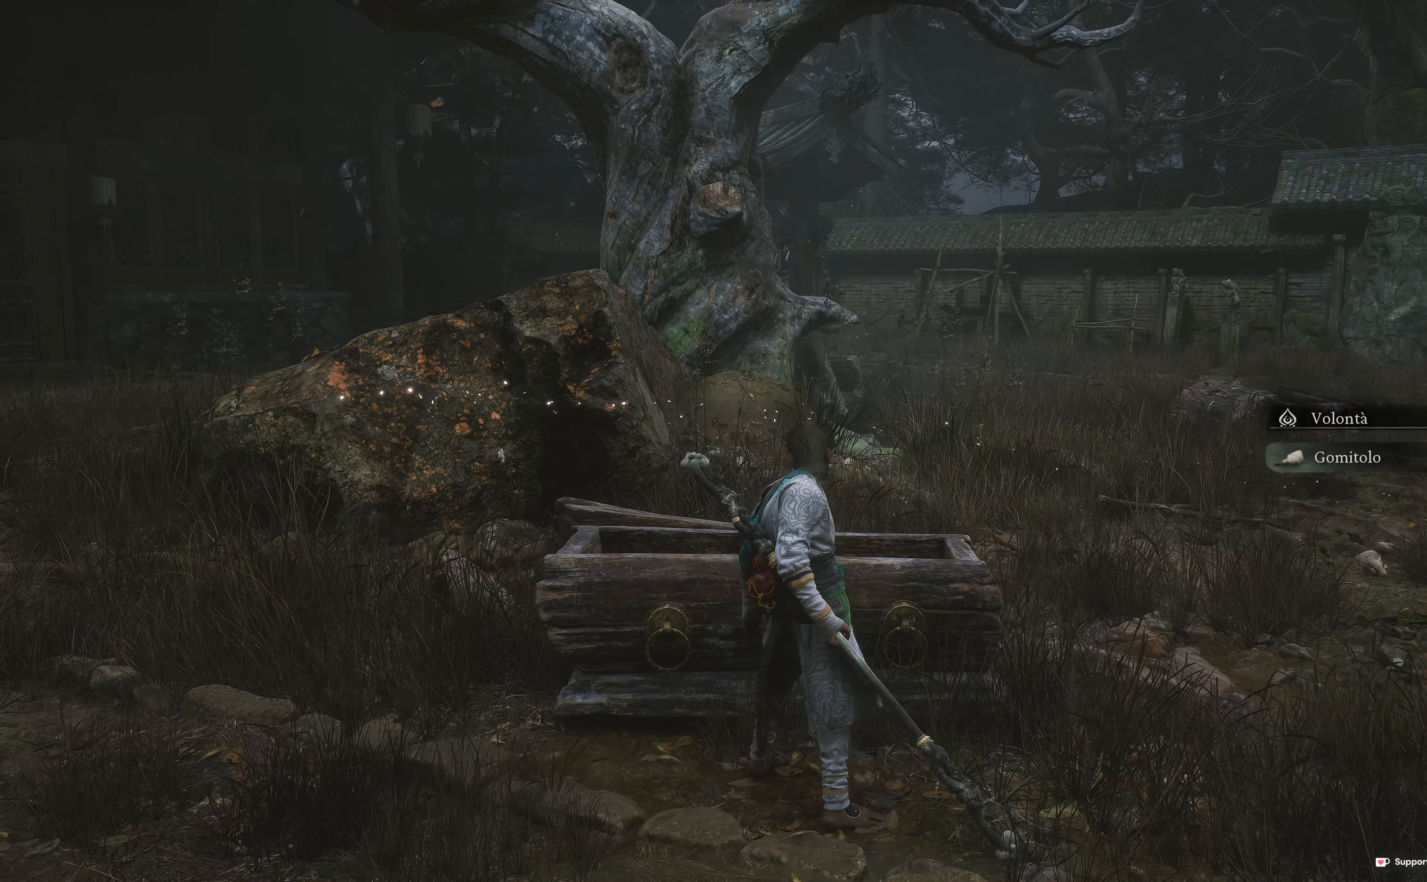
{"buttons": [], "left_stick": "center", "right_stick": "right", "events": [[117, "right_stick", "center"], [350, "right_stick", "right"]]}
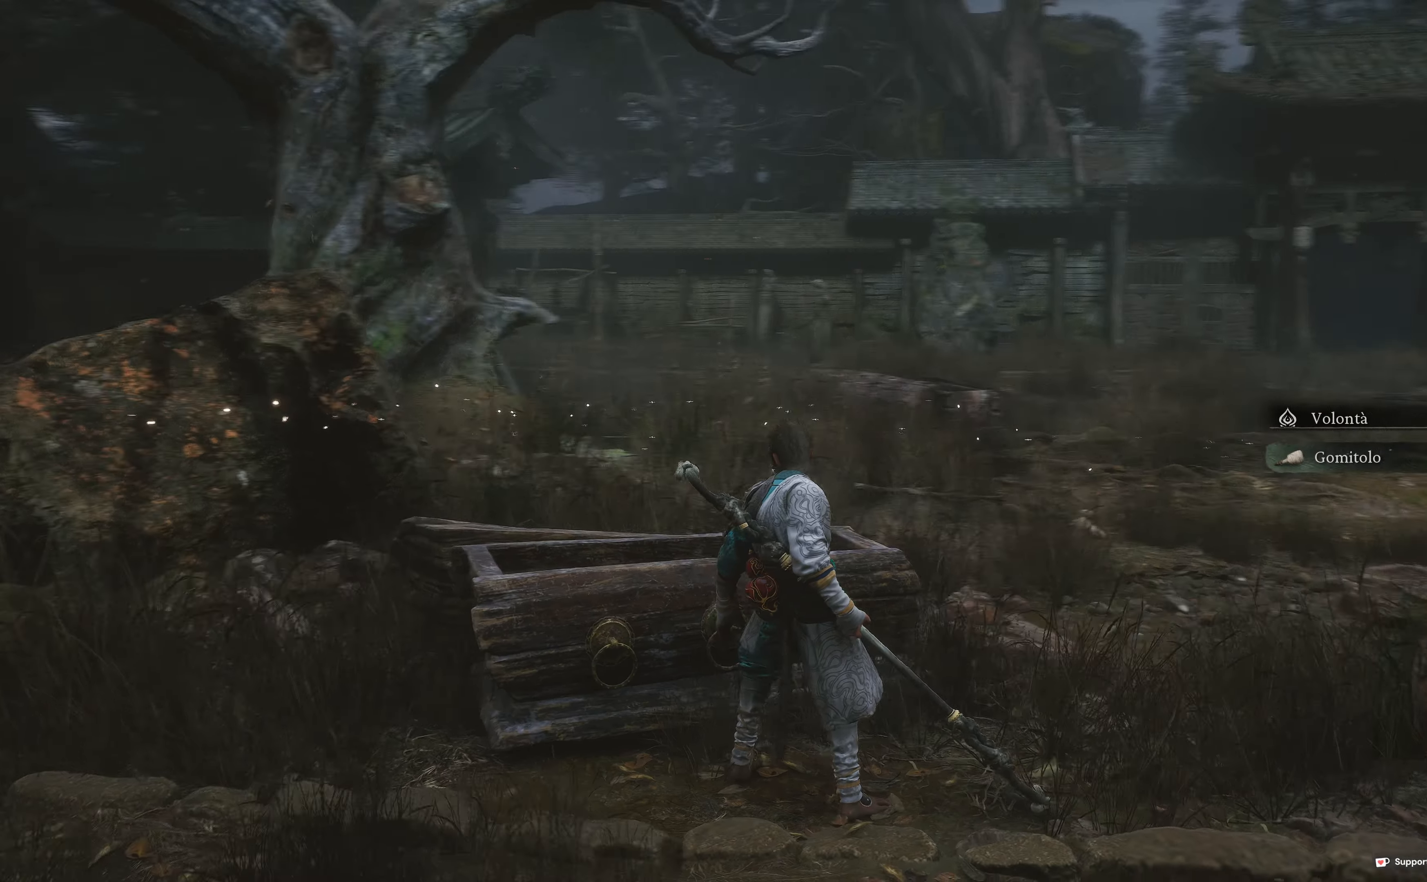
{"buttons": [], "left_stick": "up", "right_stick": "center", "events": [[467, "left_stick", "up"], [500, "right_stick", "center"]]}
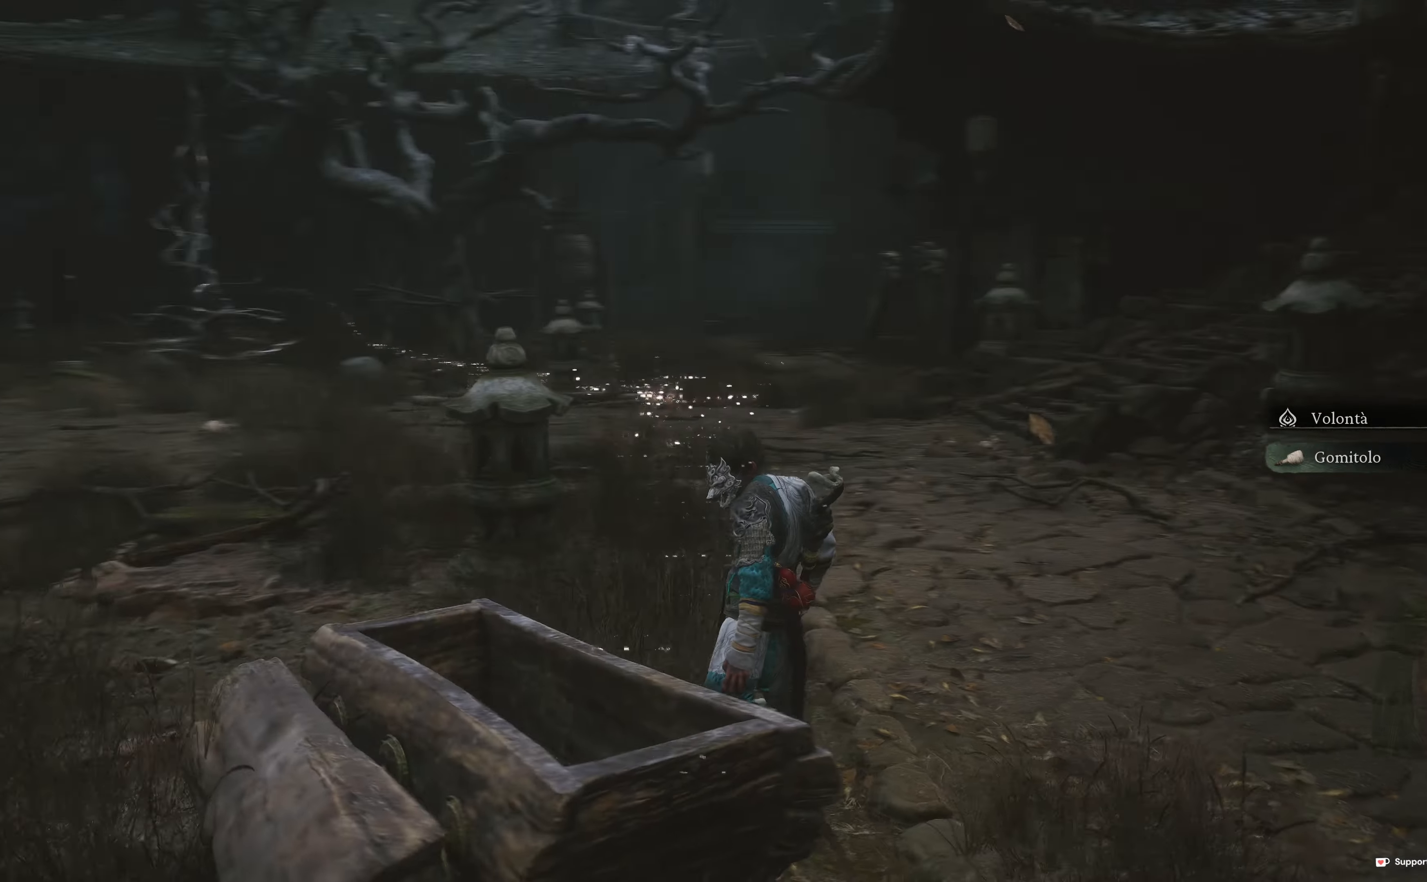
{"buttons": [], "left_stick": "up", "right_stick": "center", "events": [[183, "right_stick", "right"], [350, "right_stick", "center"]]}
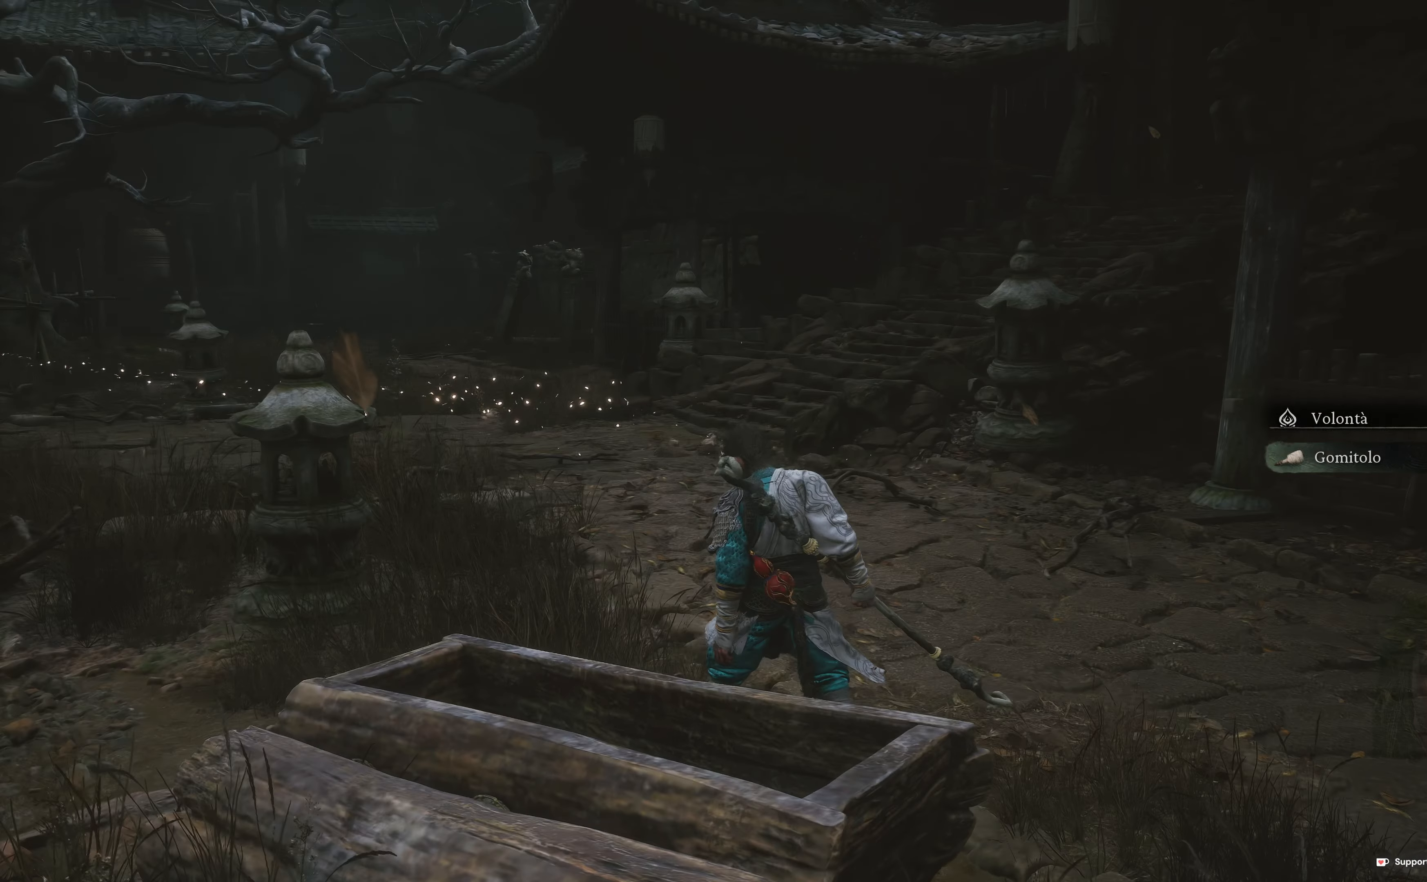
{"buttons": [], "left_stick": "up-left", "right_stick": "center", "events": [[183, "right_stick", "right"], [317, "right_stick", "center"], [417, "left_stick", "up-left"]]}
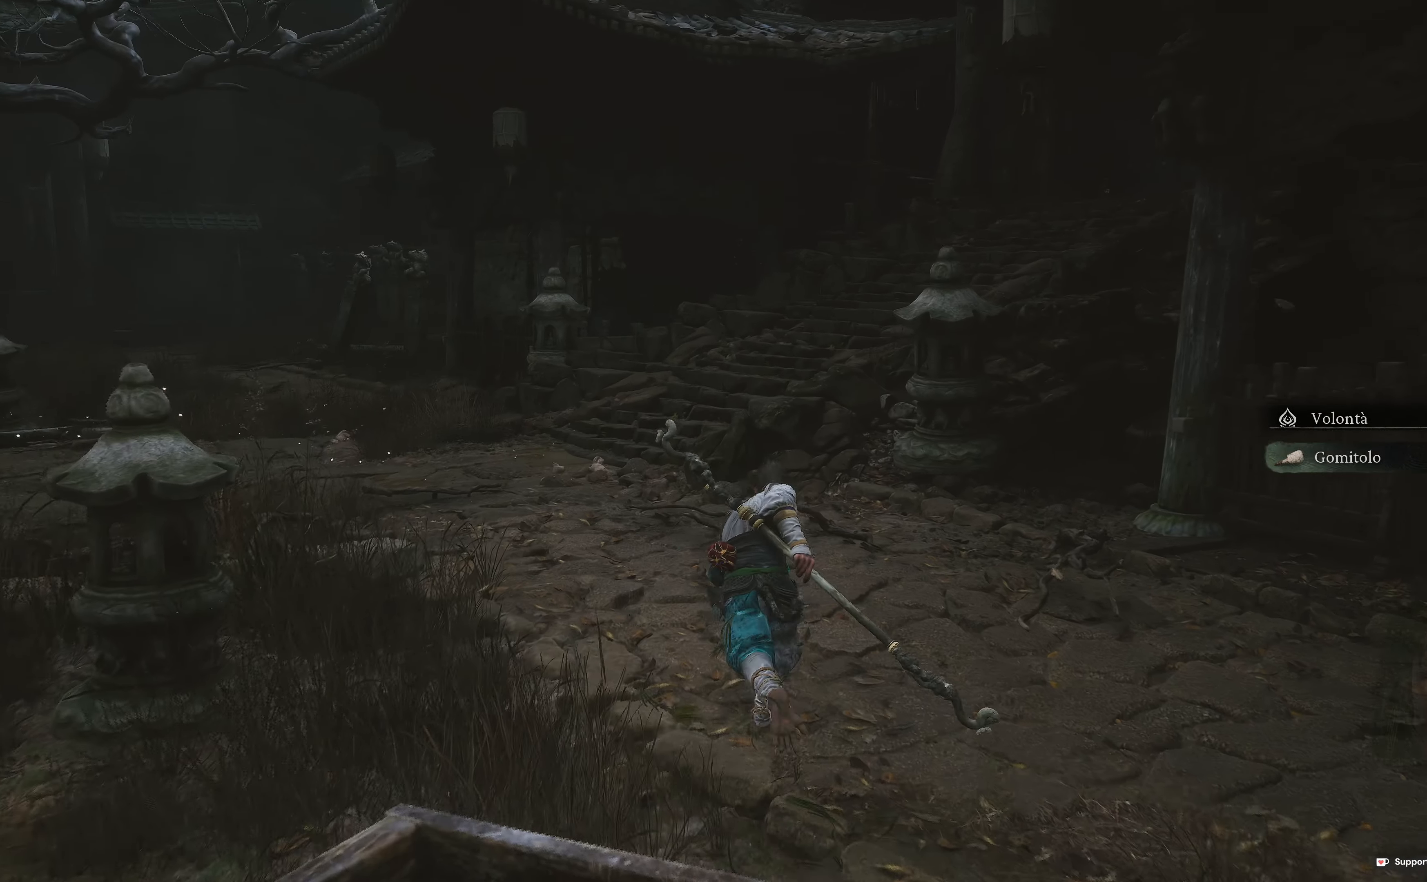
{"buttons": [], "left_stick": "up-left", "right_stick": "up-right", "events": [[200, "right_stick", "up-right"]]}
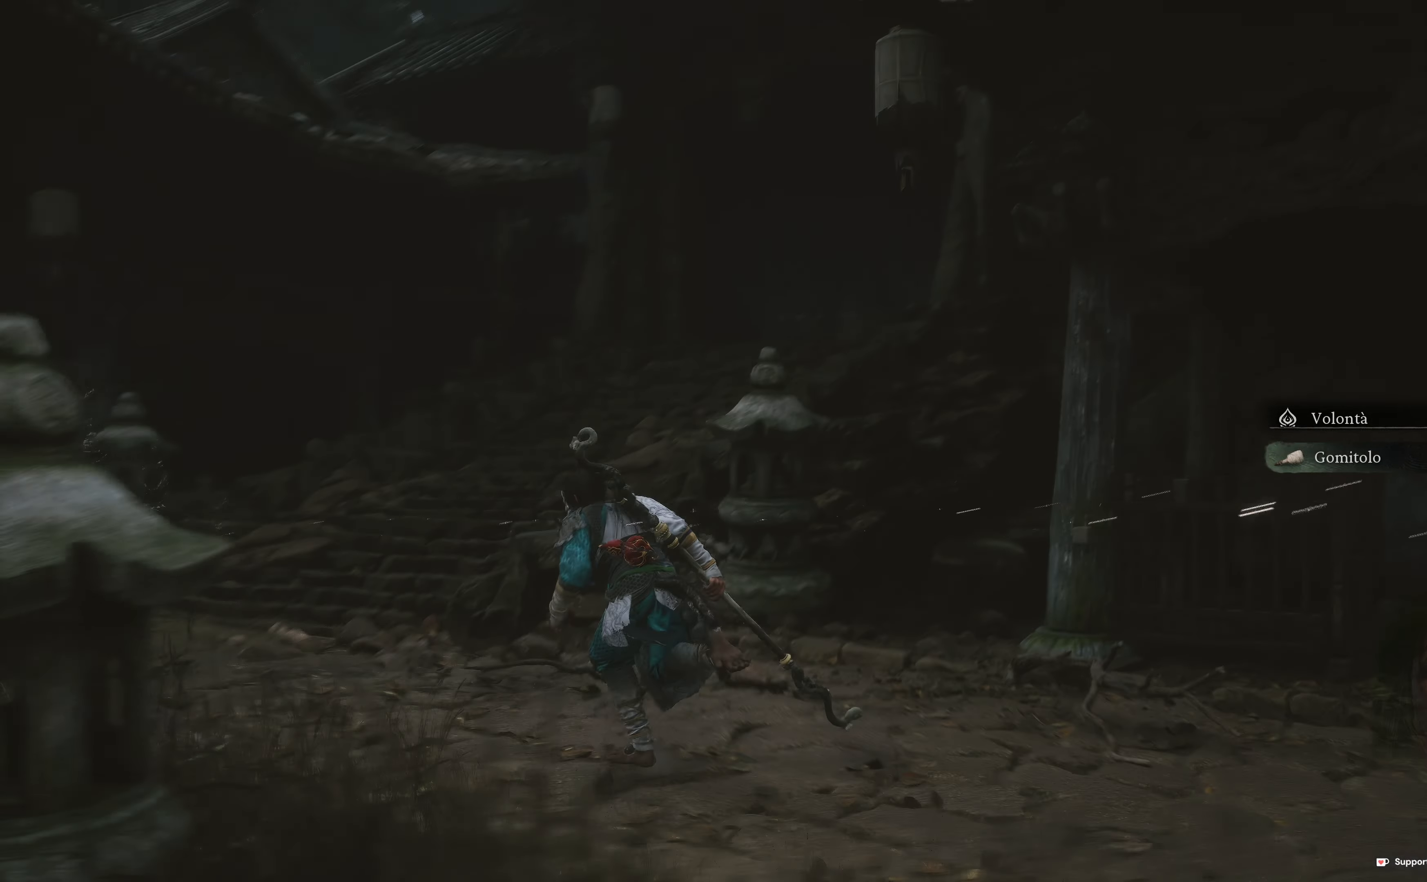
{"buttons": [], "left_stick": "up-left", "right_stick": "center", "events": [[50, "right_stick", "center"], [200, "right_stick", "right"], [483, "right_stick", "center"]]}
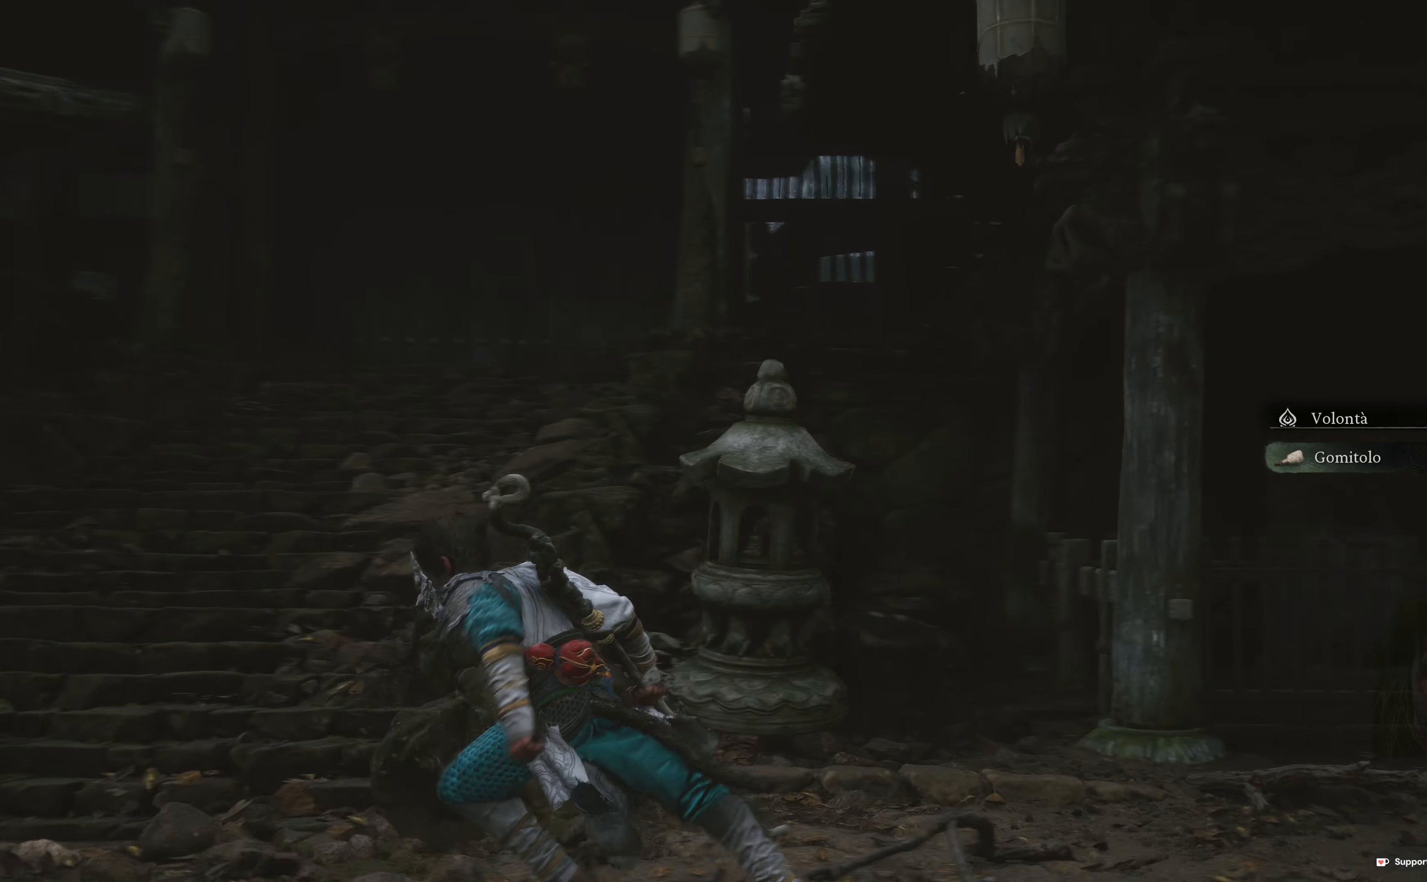
{"buttons": [], "left_stick": "center", "right_stick": "center", "events": [[317, "left_stick", "center"]]}
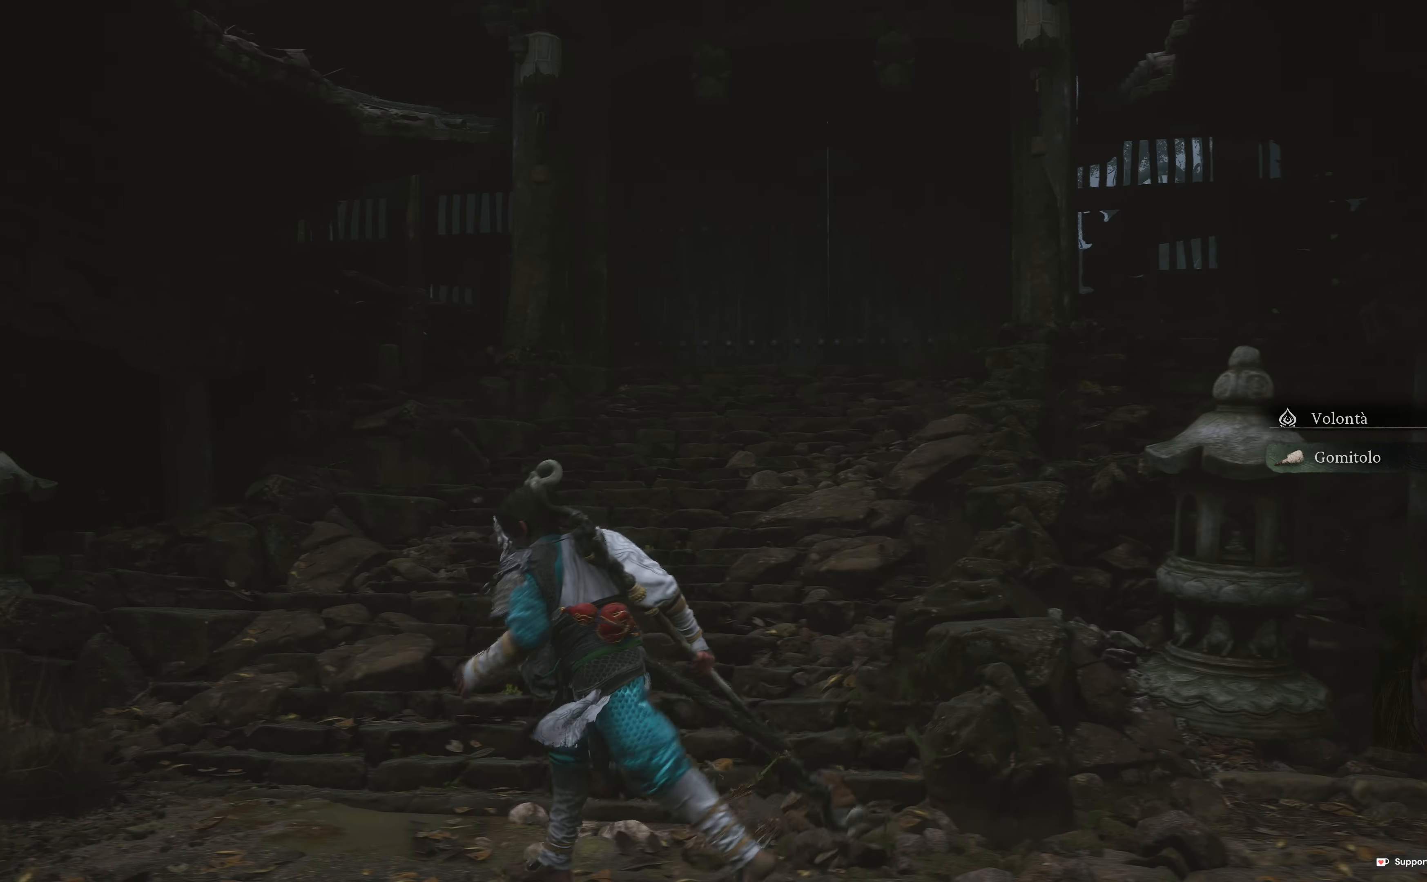
{"buttons": [], "left_stick": "left", "right_stick": "down-left", "events": [[17, "left_stick", "left"], [233, "right_stick", "down-left"]]}
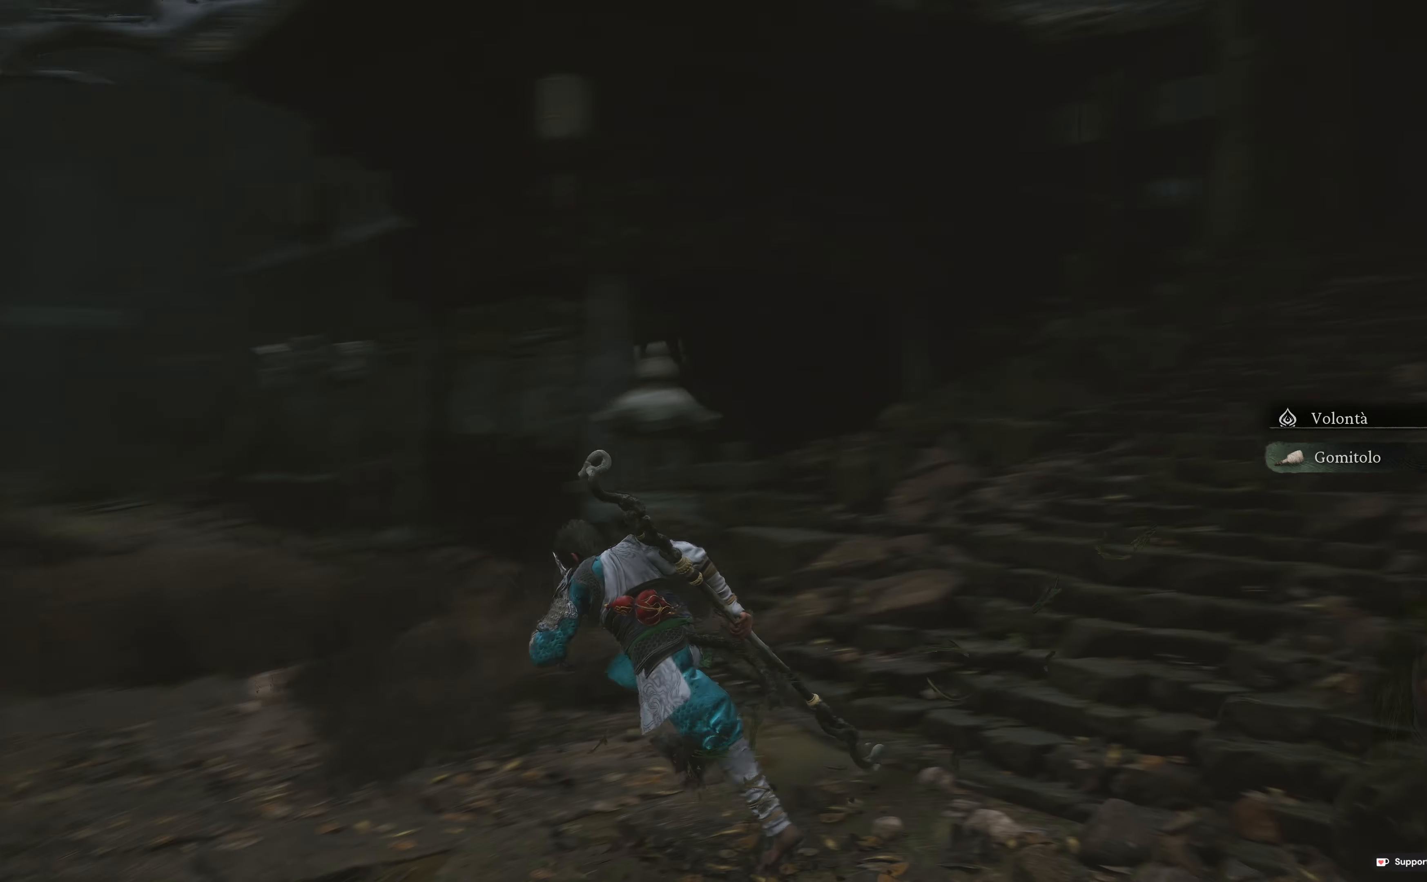
{"buttons": [], "left_stick": "up", "right_stick": "center", "events": [[50, "left_stick", "up"], [83, "right_stick", "right"], [117, "left_stick", "up-right"], [283, "right_stick", "up-right"], [400, "right_stick", "center"], [483, "left_stick", "up"]]}
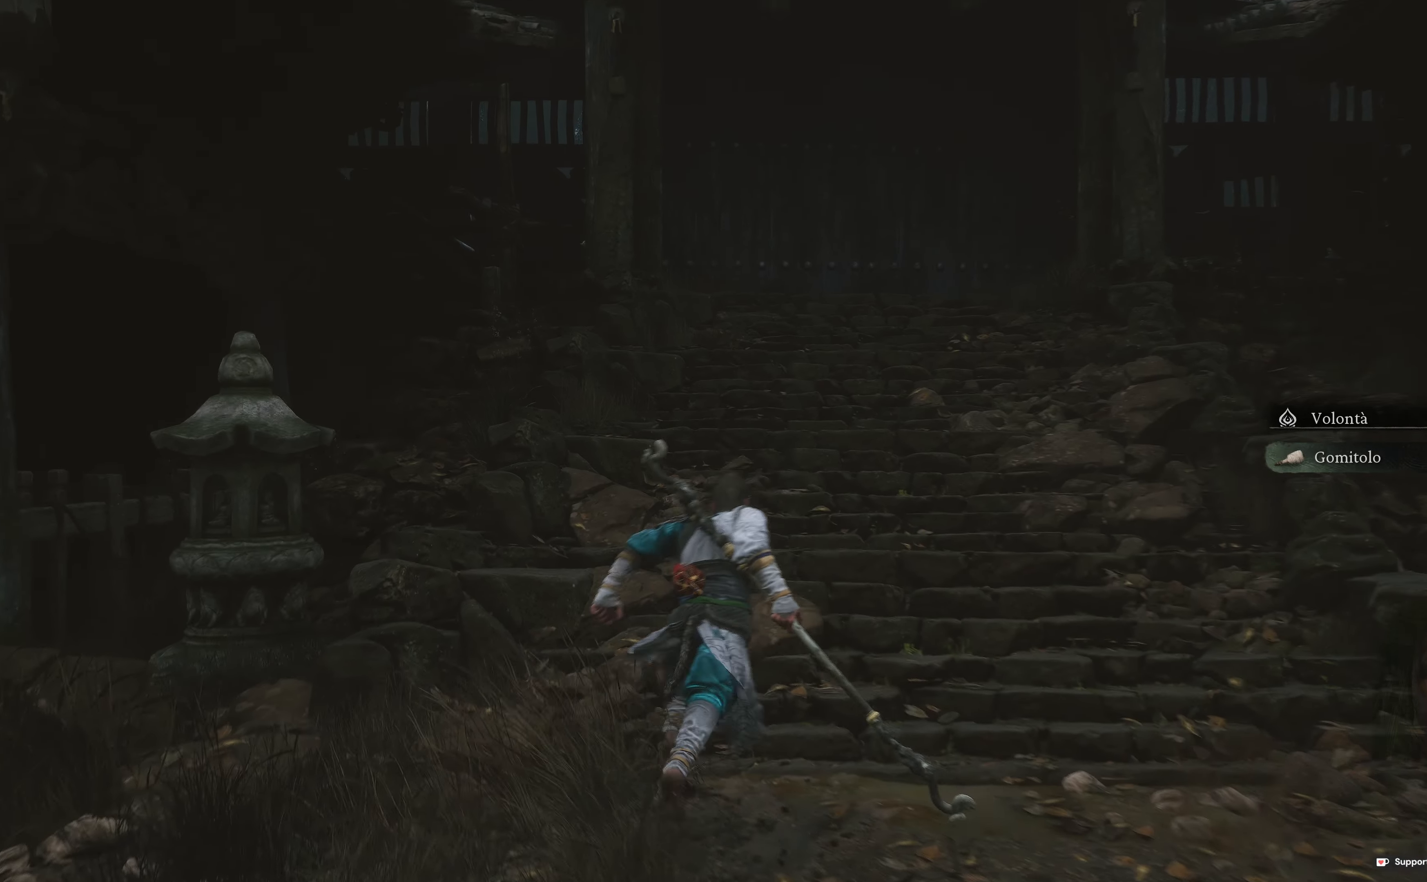
{"buttons": [], "left_stick": "up", "right_stick": "center", "events": [[350, "L3", "down"], [467, "L3", "up"]]}
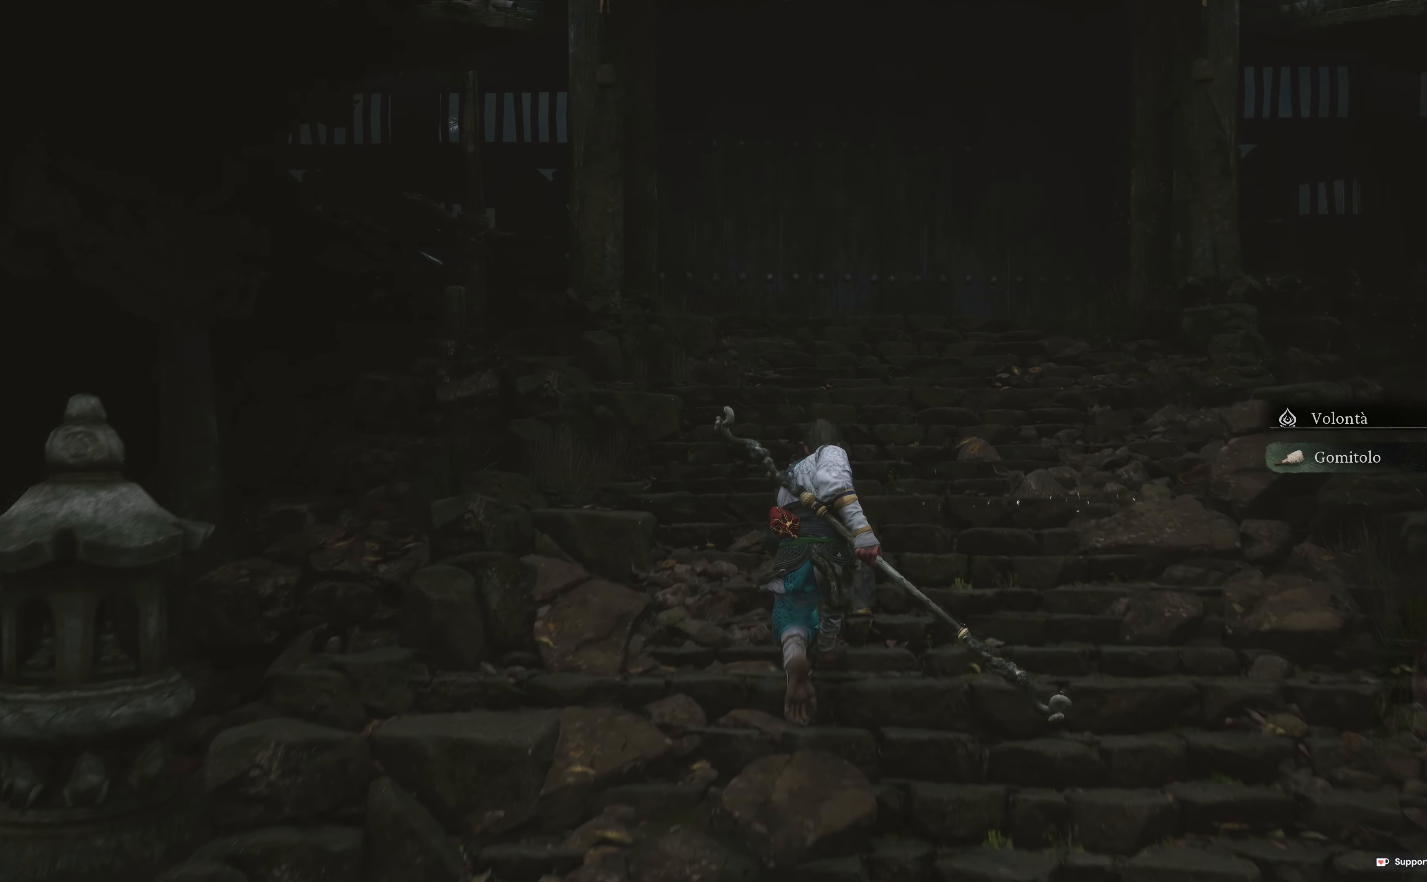
{"buttons": [], "left_stick": "up", "right_stick": "center", "events": []}
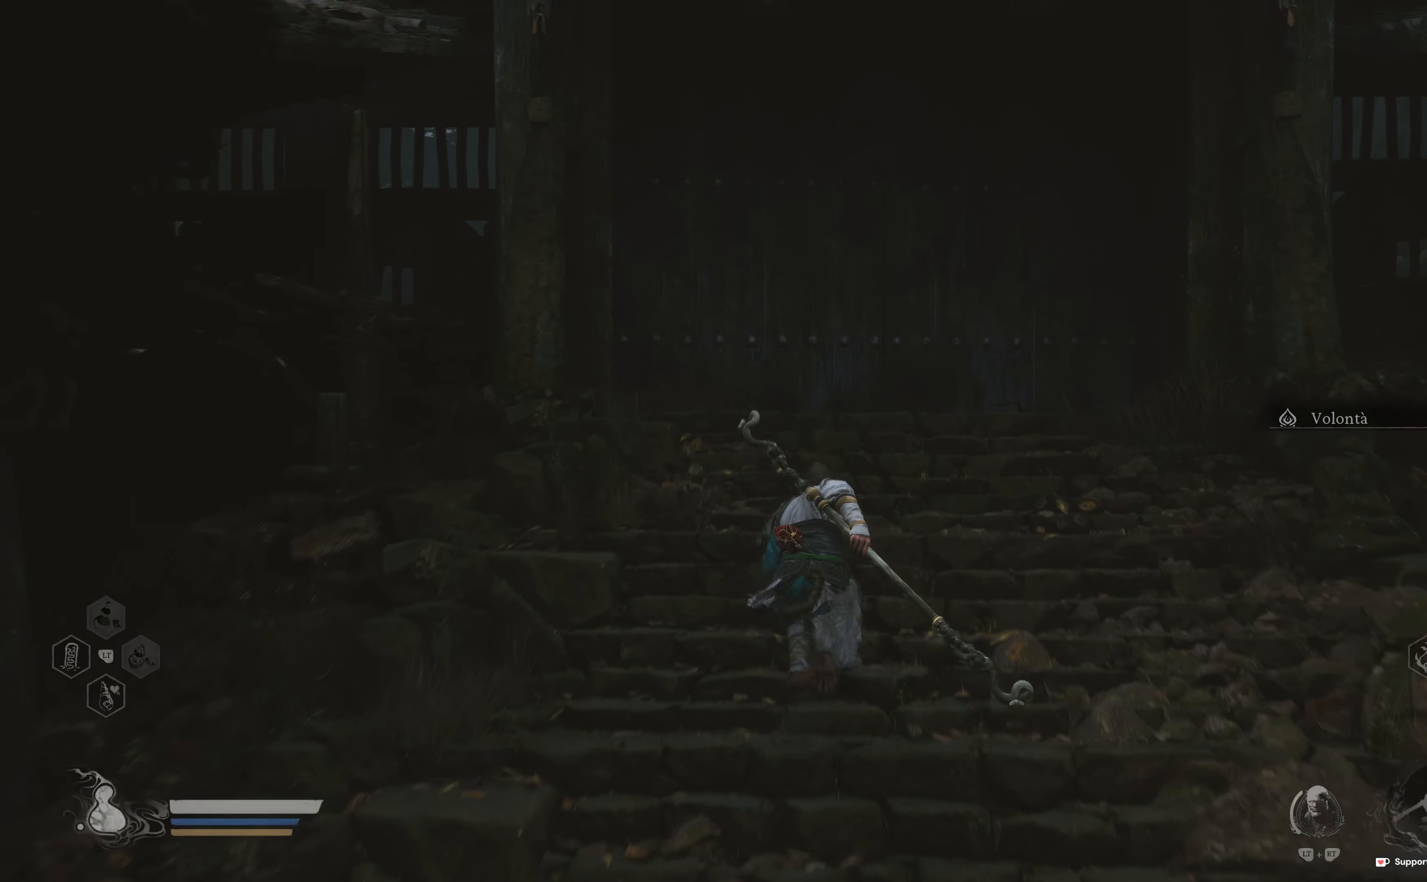
{"buttons": [], "left_stick": "up", "right_stick": "center", "events": []}
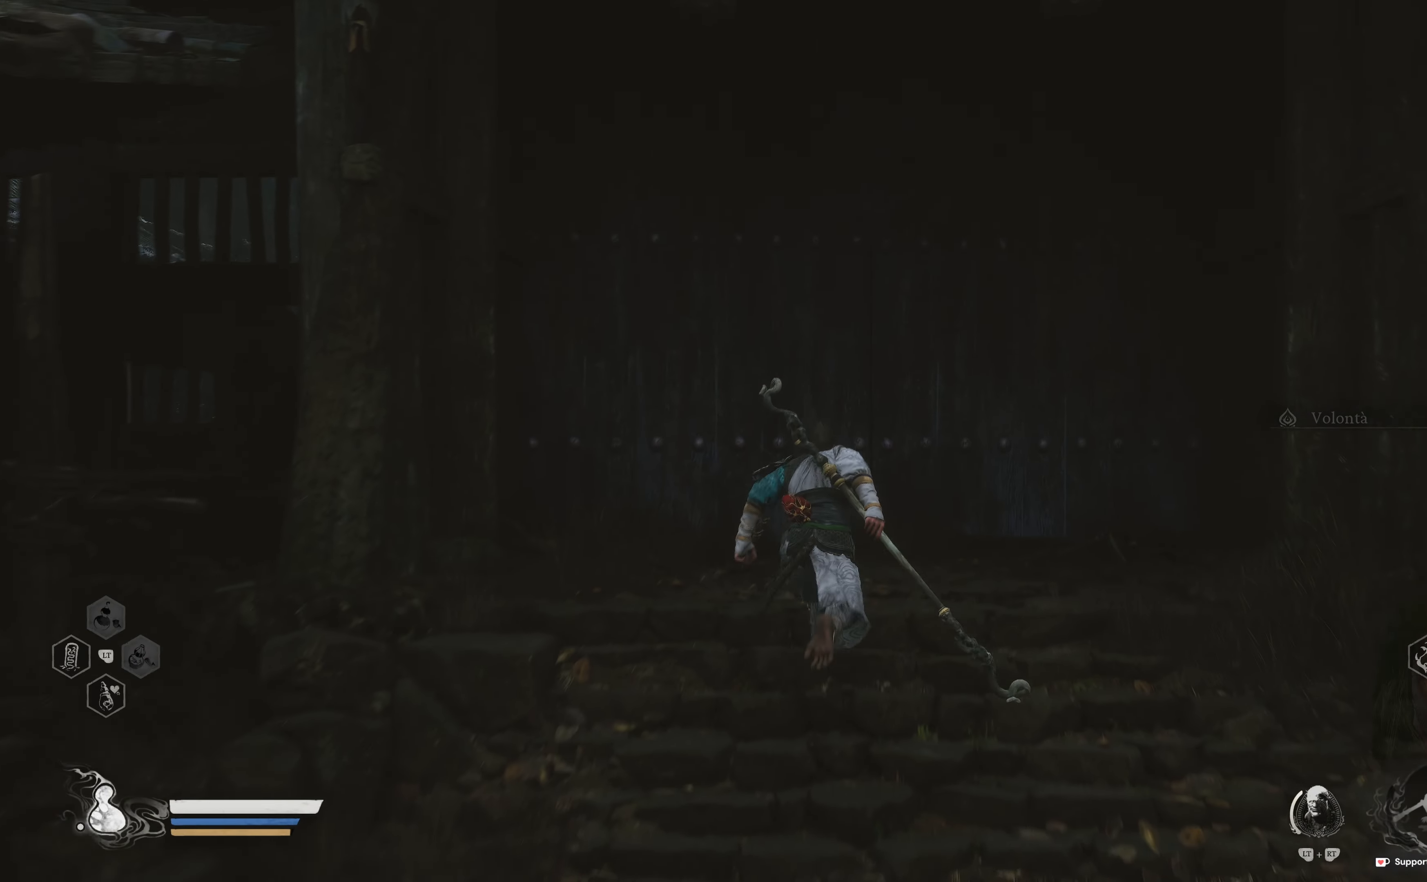
{"buttons": [], "left_stick": "center", "right_stick": "center", "events": [[317, "left_stick", "center"]]}
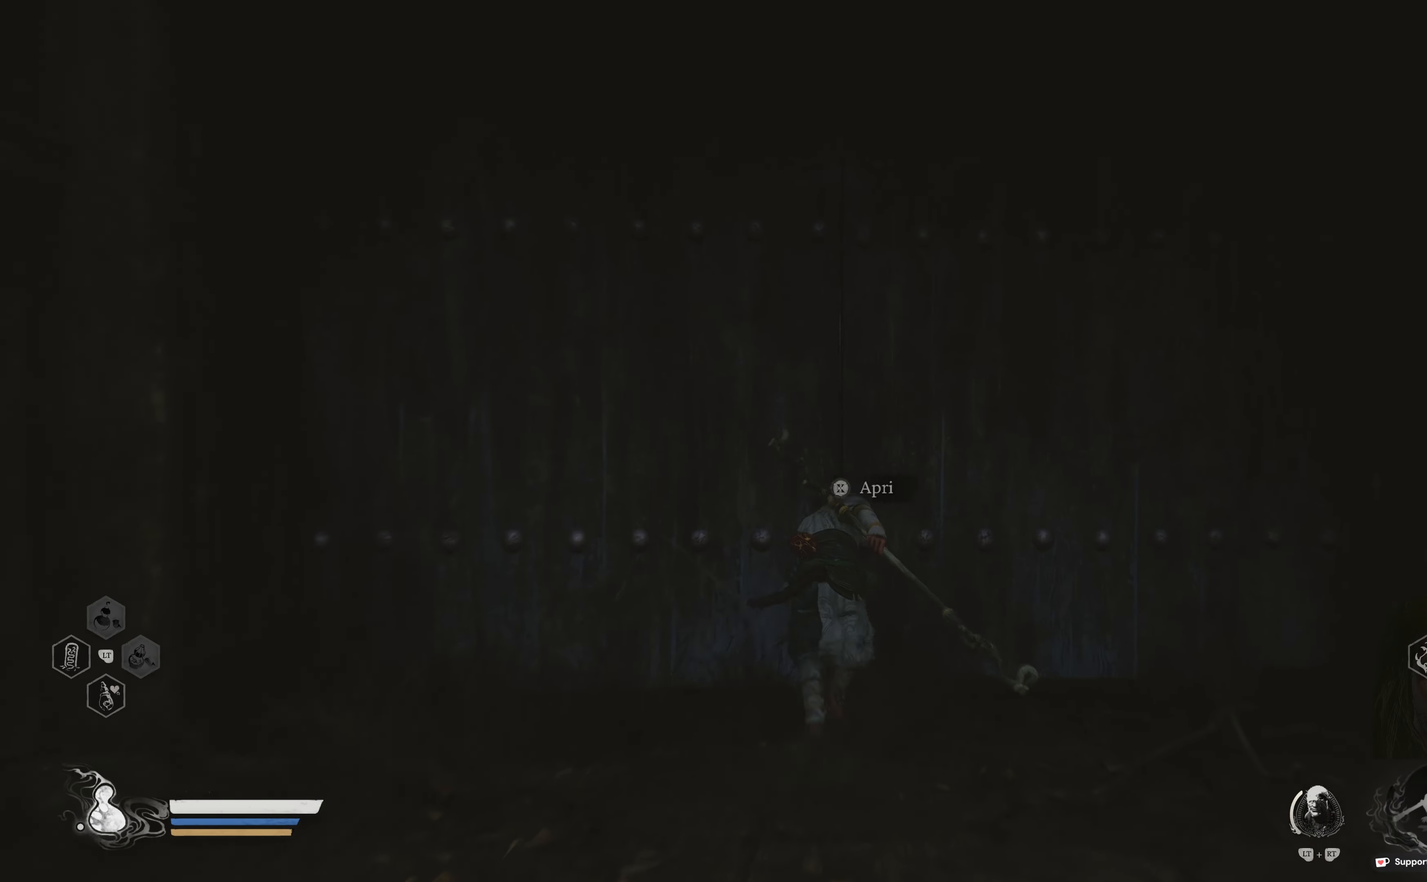
{"buttons": [], "left_stick": "down-left", "right_stick": "down-left", "events": [[17, "left_stick", "down"], [150, "right_stick", "down-left"], [433, "left_stick", "down-left"]]}
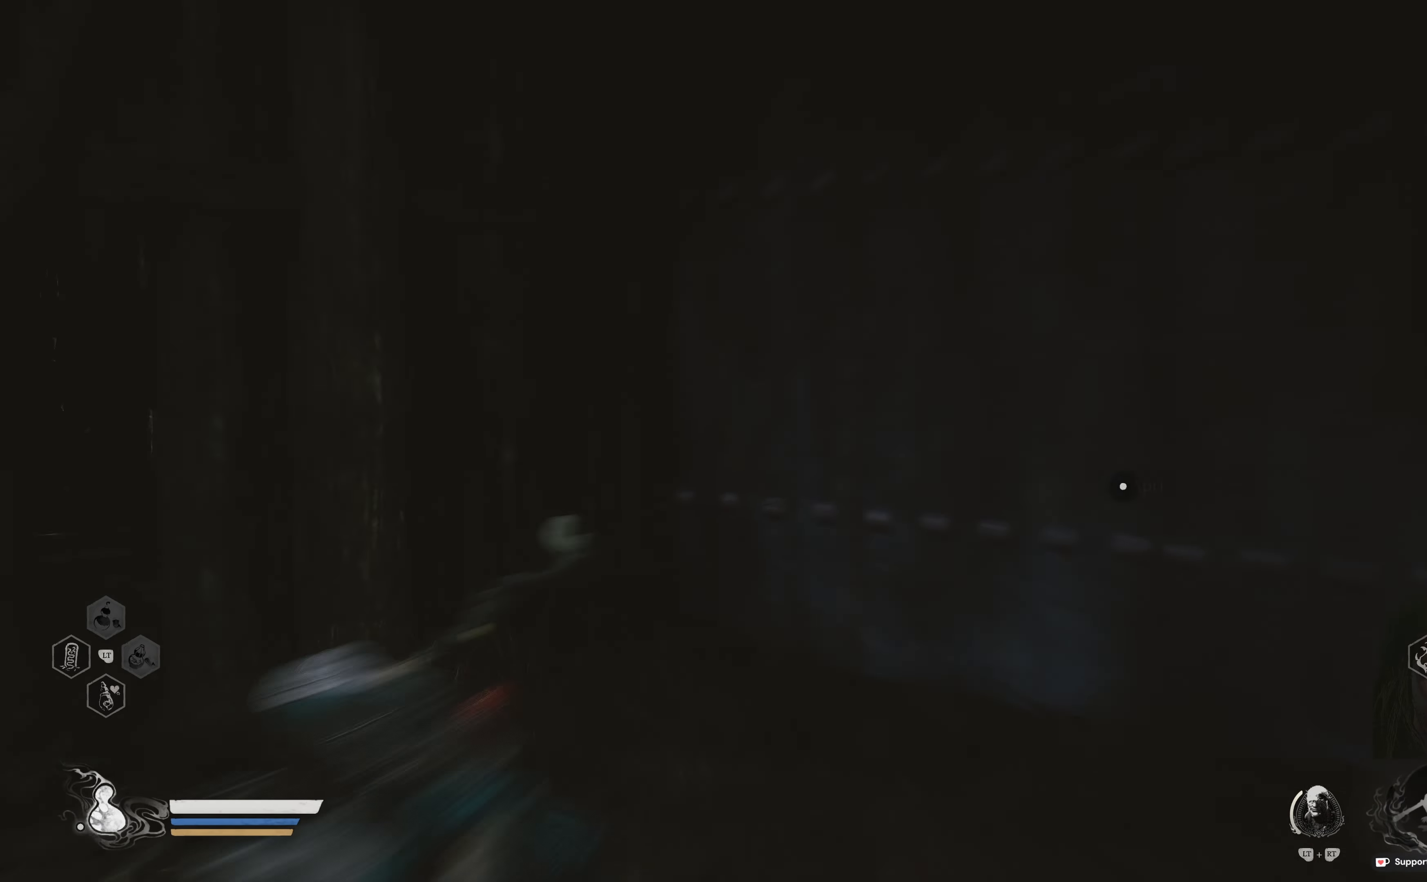
{"buttons": [], "left_stick": "up-left", "right_stick": "down-left", "events": [[117, "left_stick", "up-left"], [217, "right_stick", "center"], [300, "right_stick", "down-left"]]}